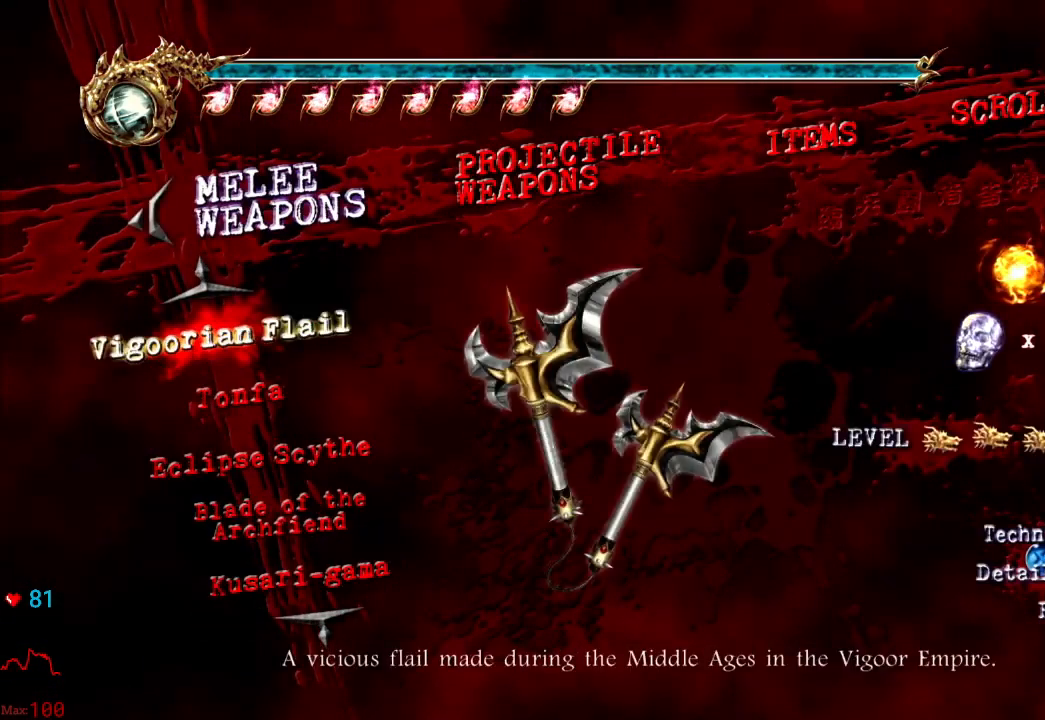
Gameplay with a controller (Xbox layout); each line is a JSON object with the inputs held at the frame after it (dt_ms = milliseconds from this image to that frame). "events" lists button and stick changes between this image and that frame as [ms after this image, input, new state], when the widget could be followed in between. Not read: L3 R3.
{"dt_ms": 500, "buttons": [], "left_stick": "center", "right_stick": "center"}
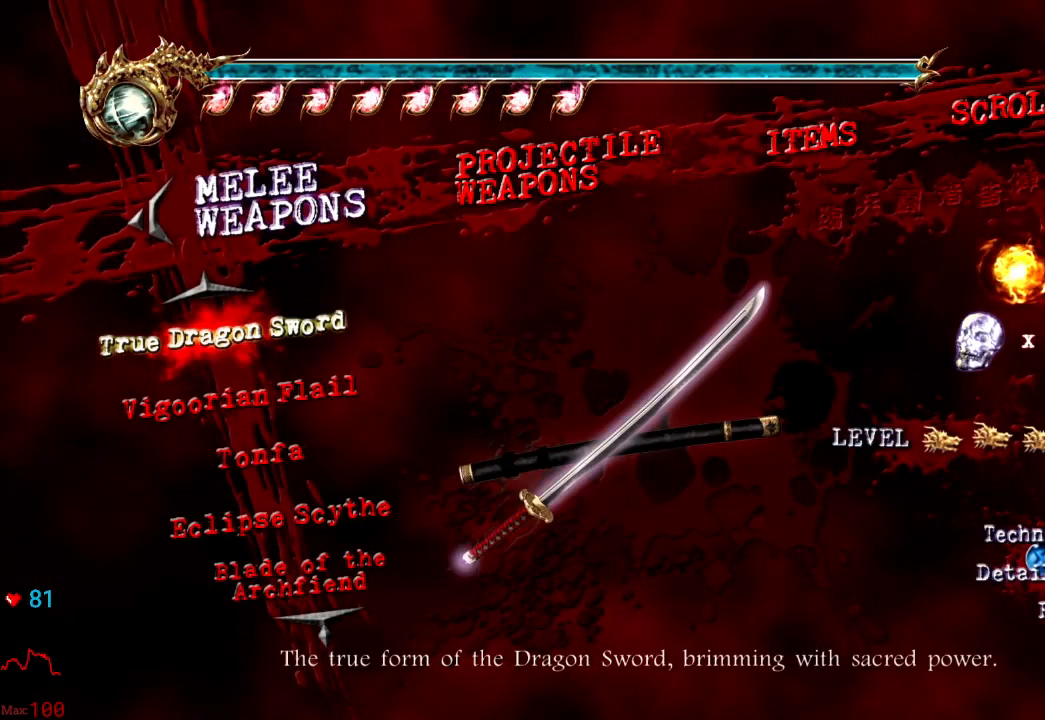
{"dt_ms": 500, "buttons": [], "left_stick": "center", "right_stick": "center", "events": [[133, "A", "down"], [267, "A", "up"], [333, "DPAD_RIGHT", "down"], [500, "DPAD_RIGHT", "up"]]}
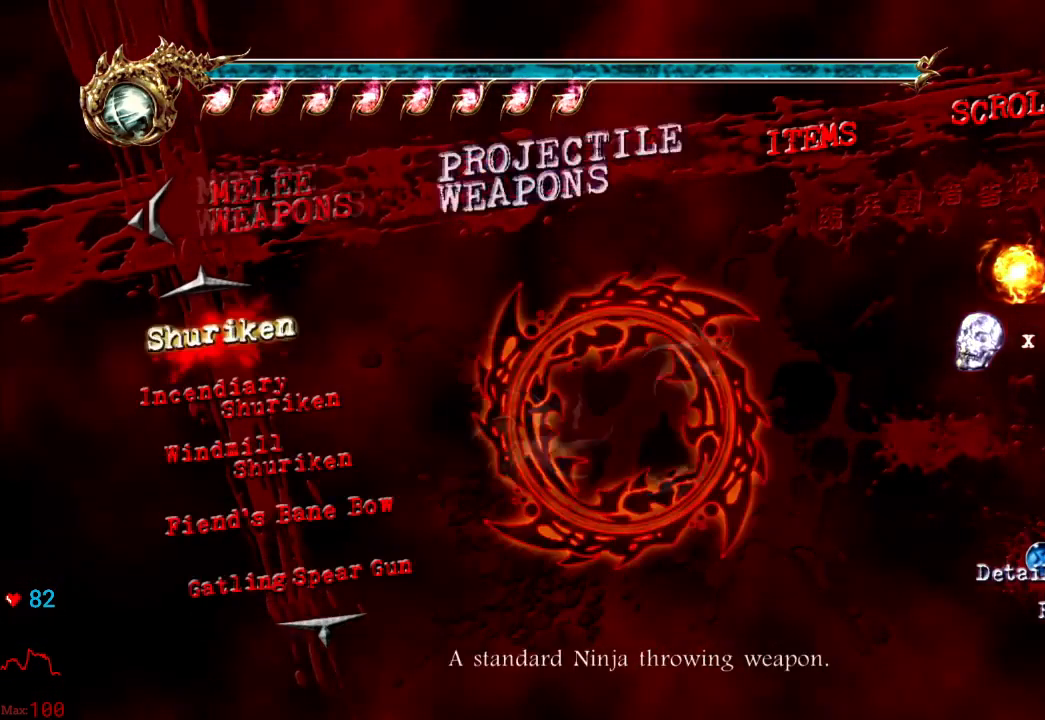
{"dt_ms": 500, "buttons": ["DPAD_DOWN"], "left_stick": "center", "right_stick": "center", "events": [[300, "DPAD_DOWN", "down"], [350, "DPAD_DOWN", "up"], [450, "DPAD_DOWN", "down"]]}
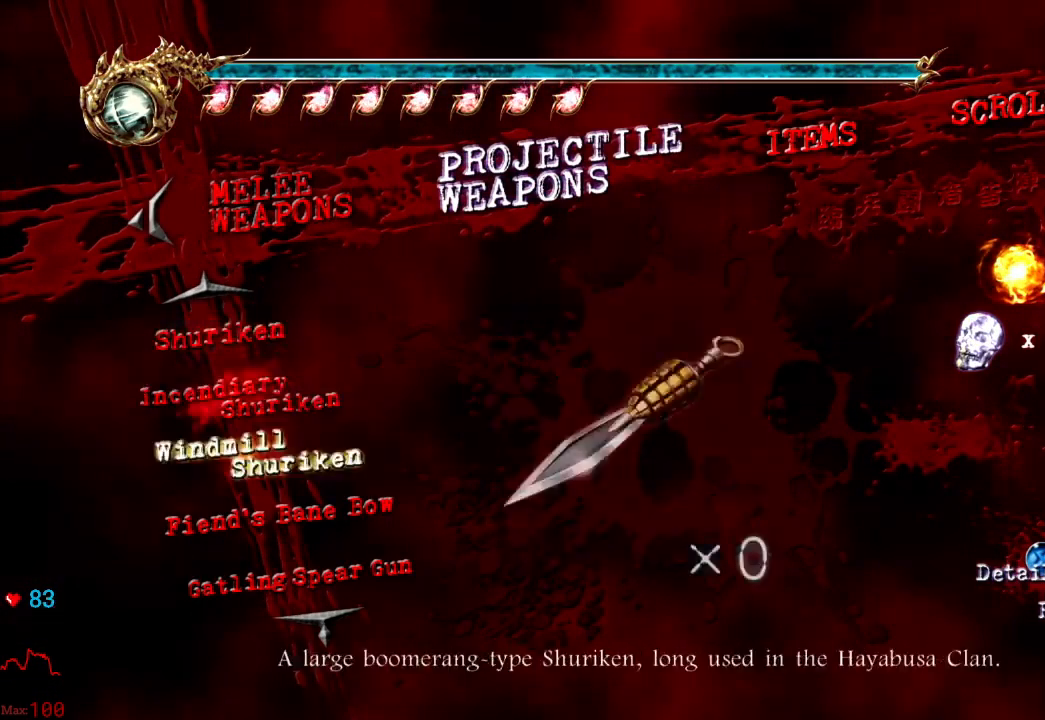
{"dt_ms": 500, "buttons": [], "left_stick": "center", "right_stick": "center", "events": [[33, "DPAD_DOWN", "up"], [150, "DPAD_DOWN", "down"], [217, "DPAD_DOWN", "up"], [267, "A", "down"], [383, "A", "up"]]}
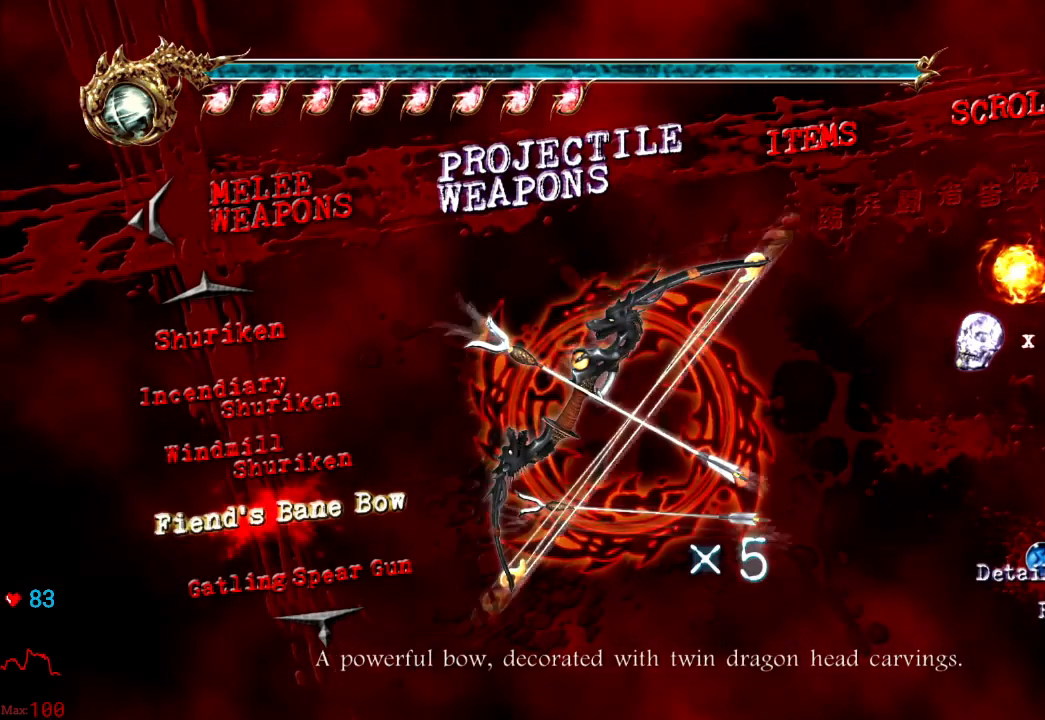
{"dt_ms": 500, "buttons": [], "left_stick": "center", "right_stick": "center", "events": [[350, "DPAD_RIGHT", "down"], [433, "DPAD_RIGHT", "up"]]}
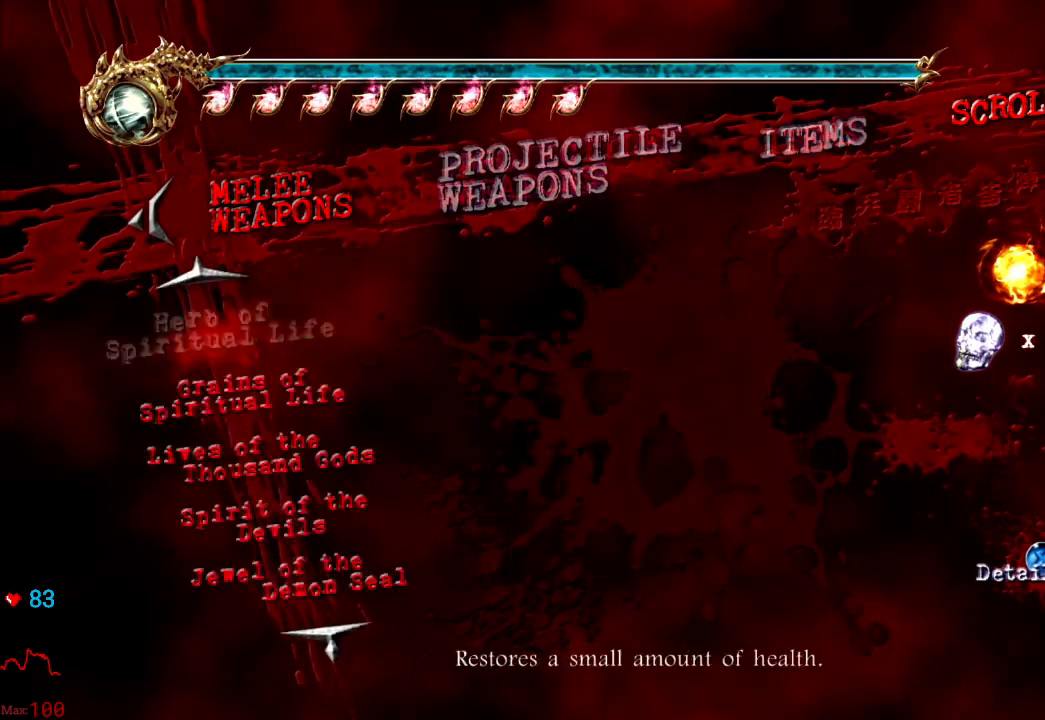
{"dt_ms": 500, "buttons": [], "left_stick": "center", "right_stick": "center", "events": [[33, "DPAD_RIGHT", "down"], [133, "DPAD_RIGHT", "up"]]}
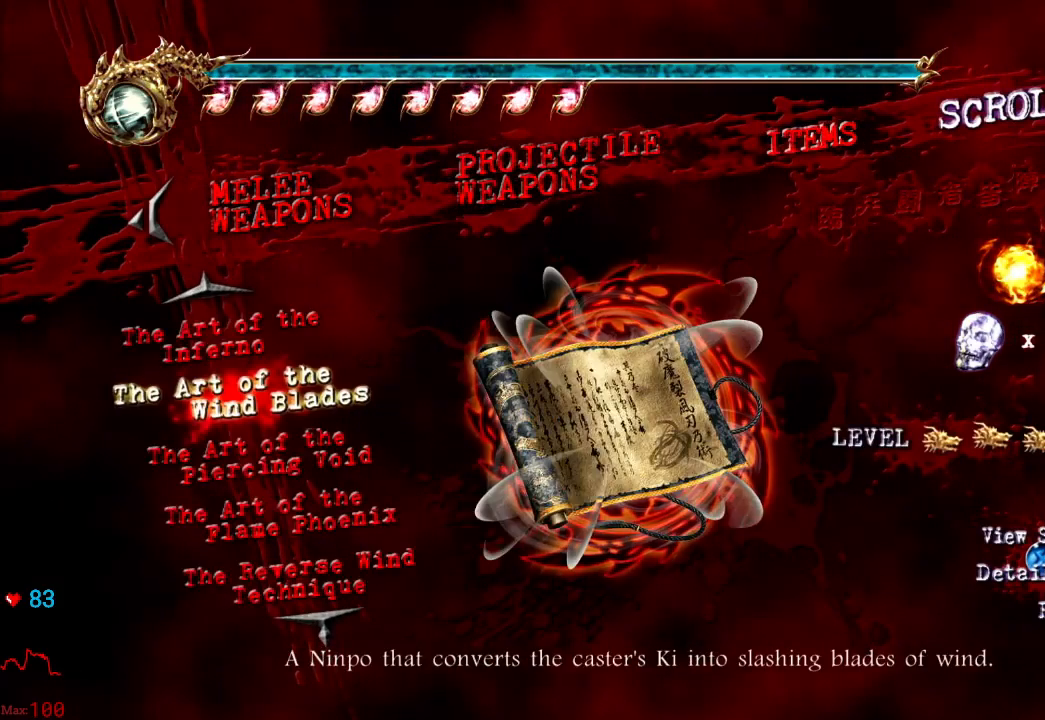
{"dt_ms": 500, "buttons": [], "left_stick": "up", "right_stick": "center", "events": [[250, "B", "down"], [300, "left_stick", "up"], [350, "B", "up"]]}
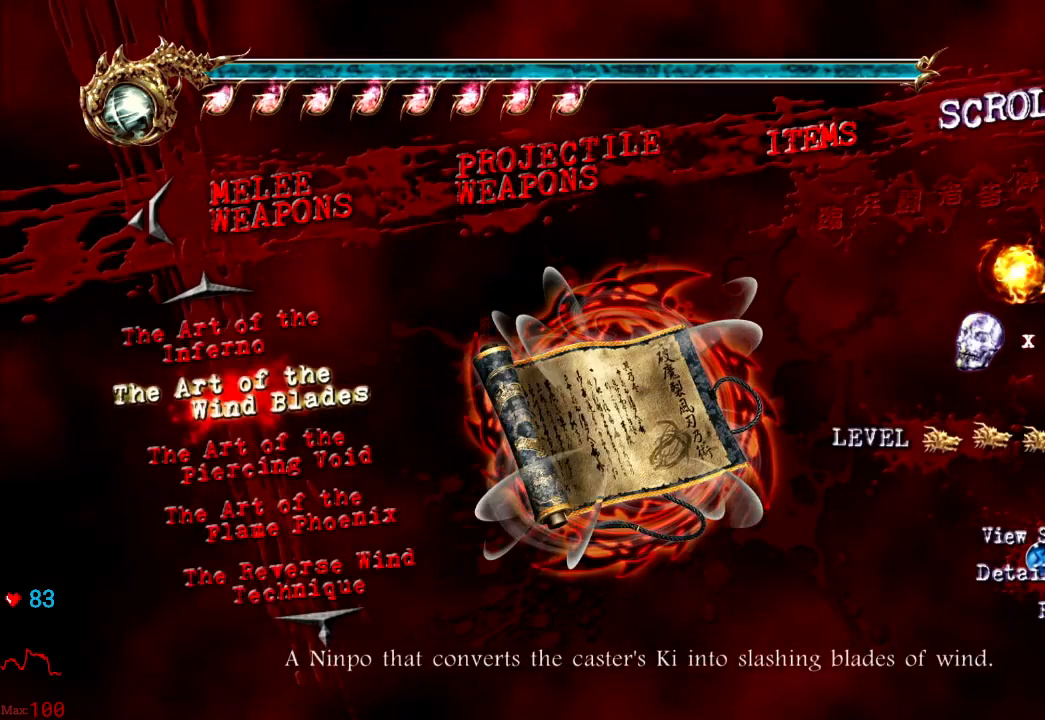
{"dt_ms": 500, "buttons": [], "left_stick": "up", "right_stick": "center", "events": []}
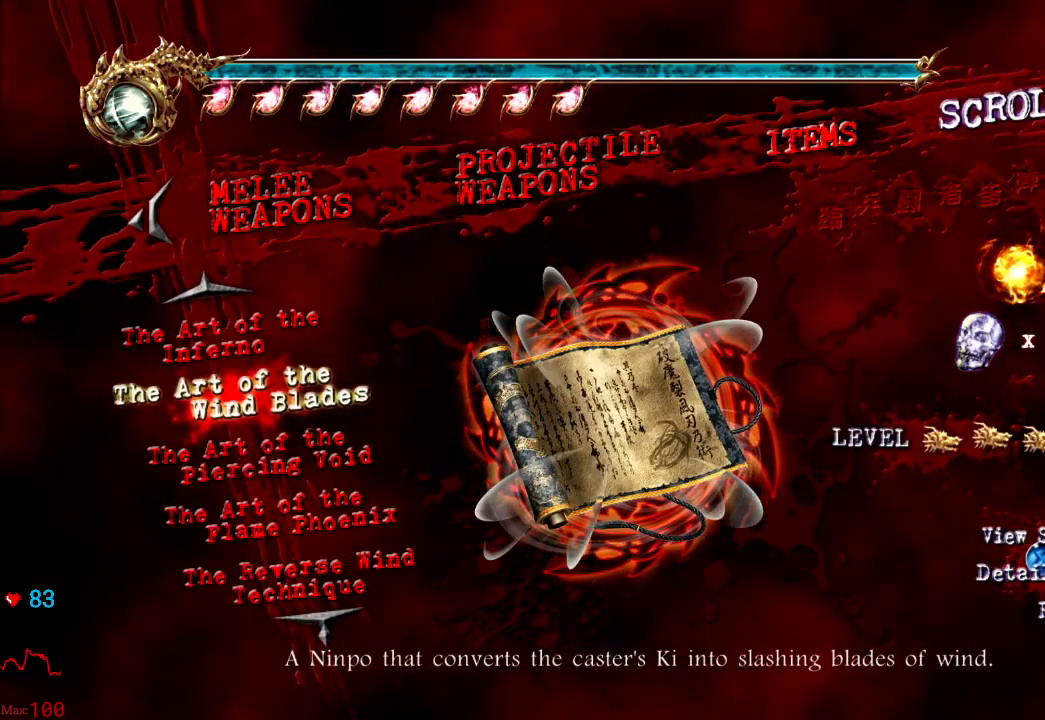
{"dt_ms": 500, "buttons": [], "left_stick": "up", "right_stick": "center", "events": []}
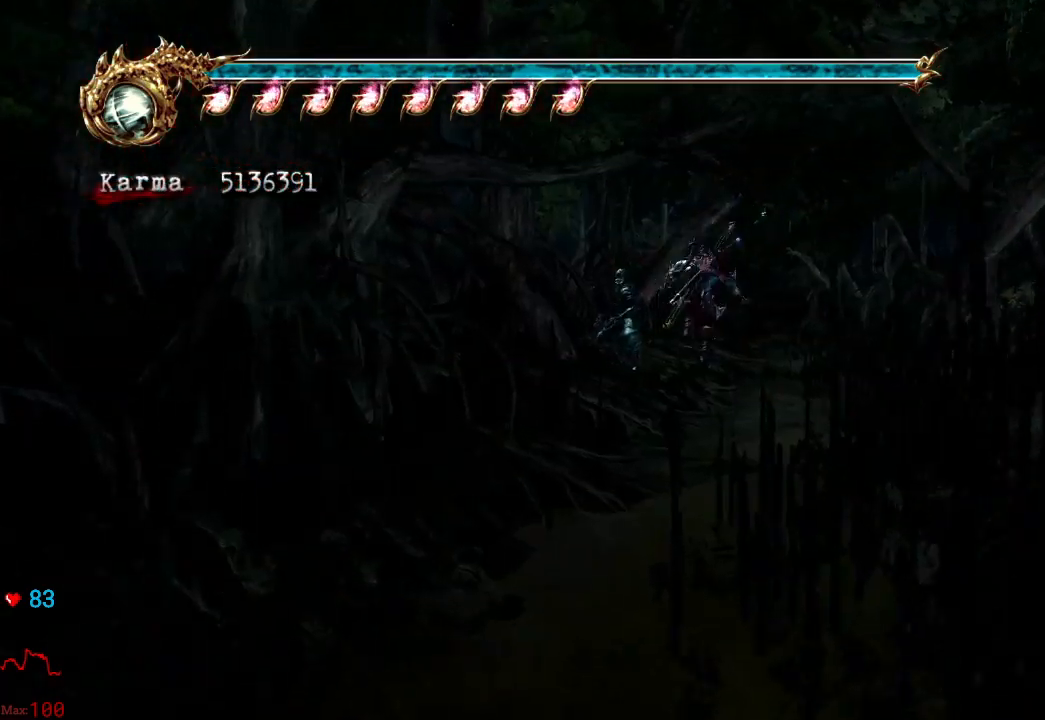
{"dt_ms": 500, "buttons": [], "left_stick": "up", "right_stick": "center", "events": [[67, "L2", "down"], [183, "A", "down"], [333, "A", "up"], [417, "L2", "up"]]}
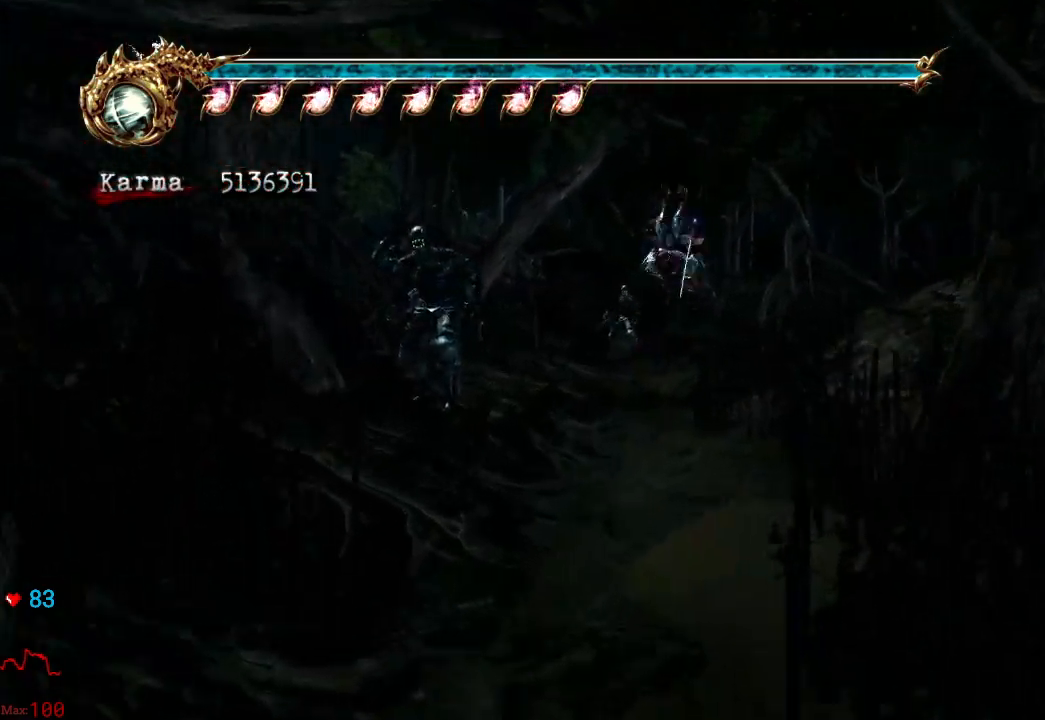
{"dt_ms": 500, "buttons": ["L2"], "left_stick": "up", "right_stick": "center", "events": [[367, "L2", "down"]]}
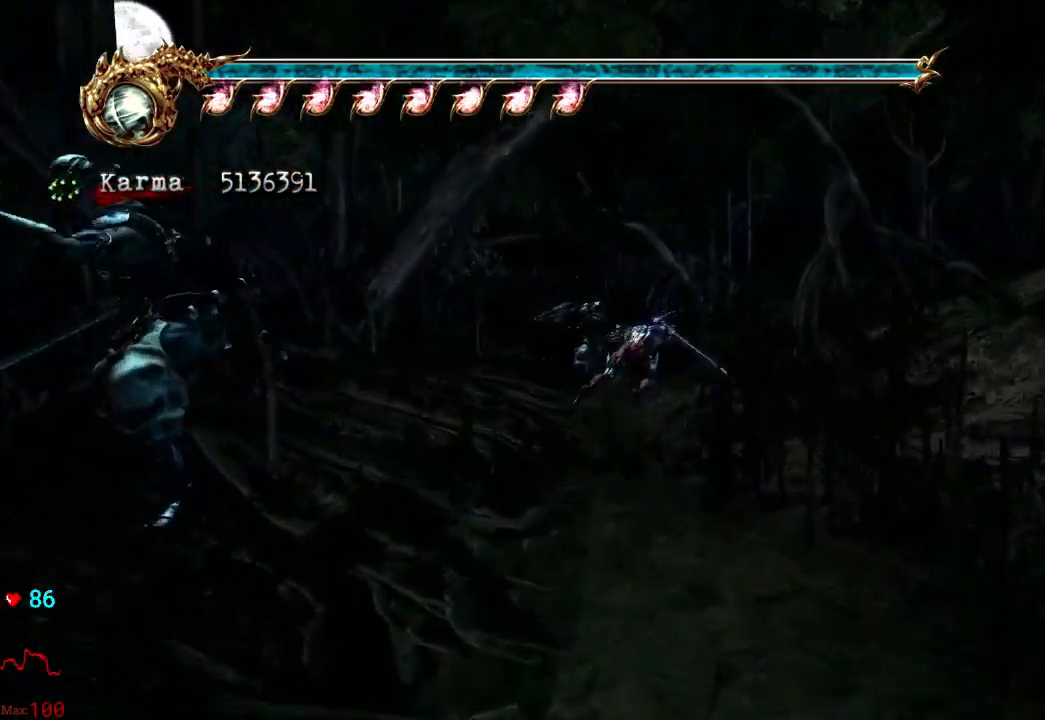
{"dt_ms": 500, "buttons": [], "left_stick": "up-left", "right_stick": "center", "events": [[83, "A", "down"], [83, "left_stick", "up-left"], [183, "A", "up"], [233, "L2", "up"]]}
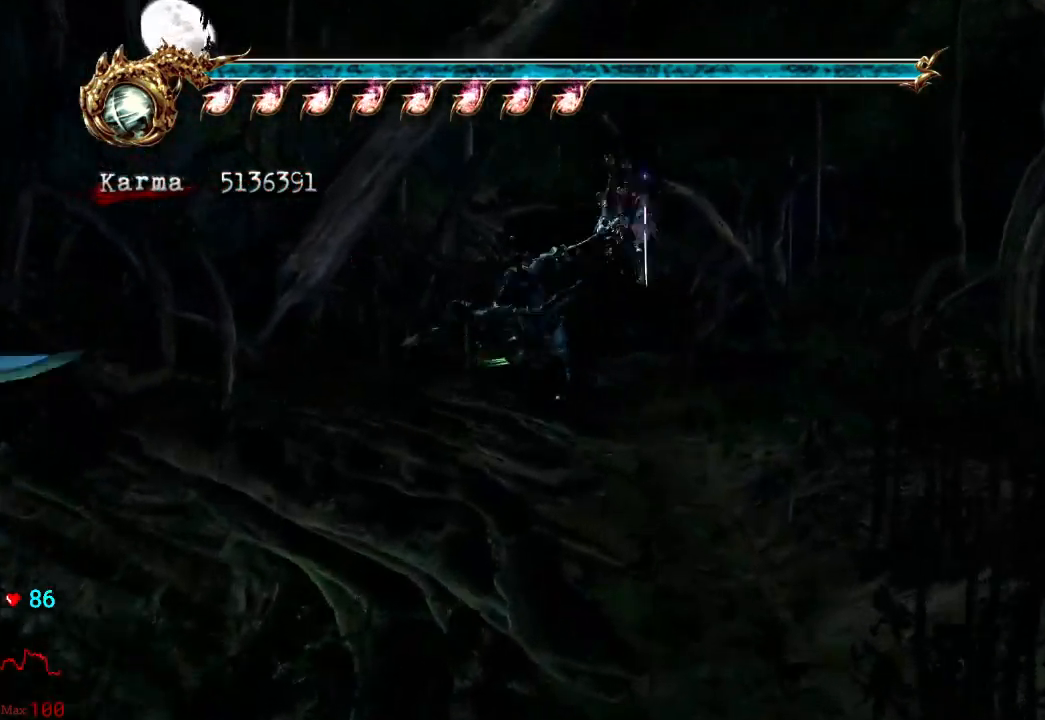
{"dt_ms": 500, "buttons": ["A", "L2"], "left_stick": "up-left", "right_stick": "center", "events": [[167, "L2", "down"], [367, "A", "down"]]}
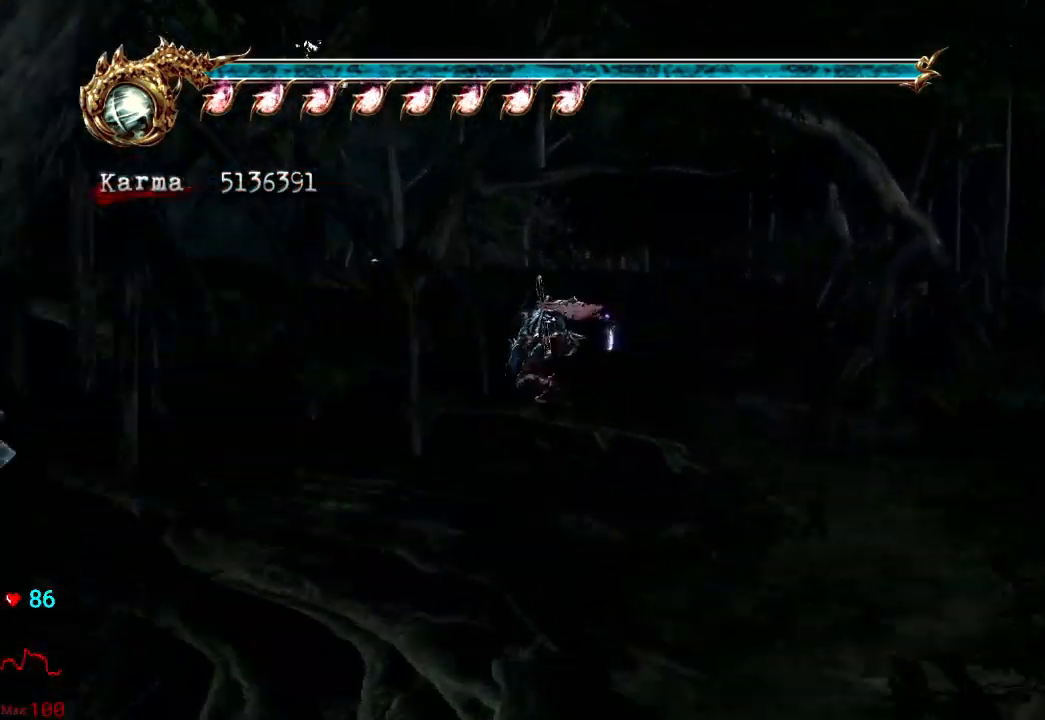
{"dt_ms": 500, "buttons": ["L2"], "left_stick": "up-left", "right_stick": "center", "events": [[150, "A", "up"], [317, "L2", "up"], [500, "L2", "down"]]}
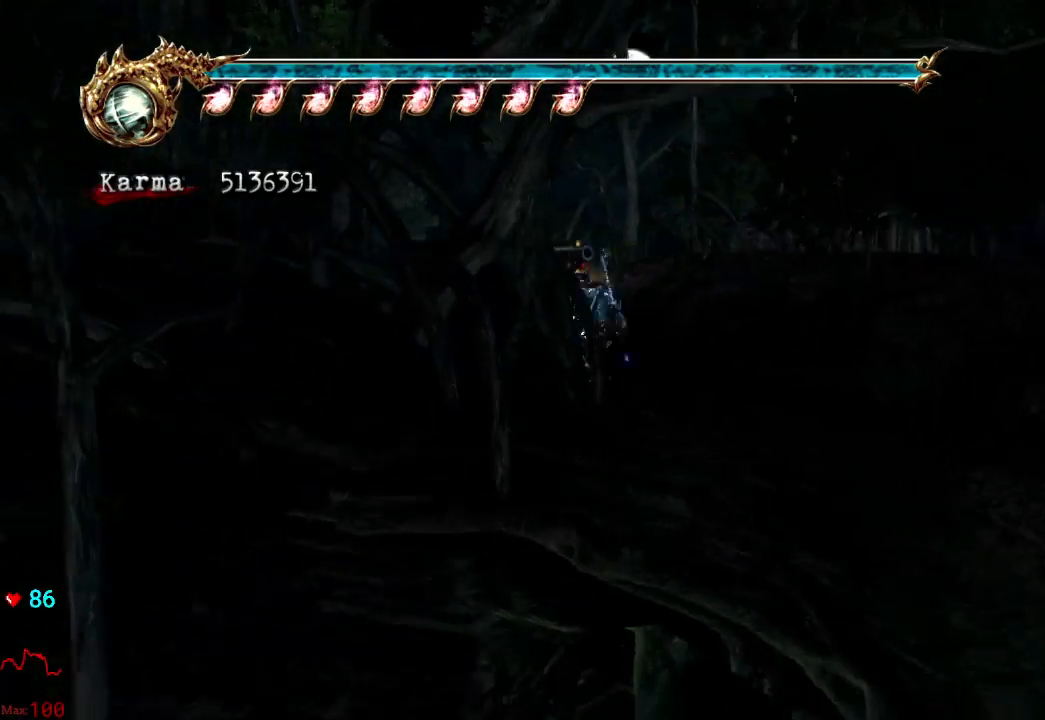
{"dt_ms": 1000, "buttons": ["L2"], "left_stick": "up-left", "right_stick": "center"}
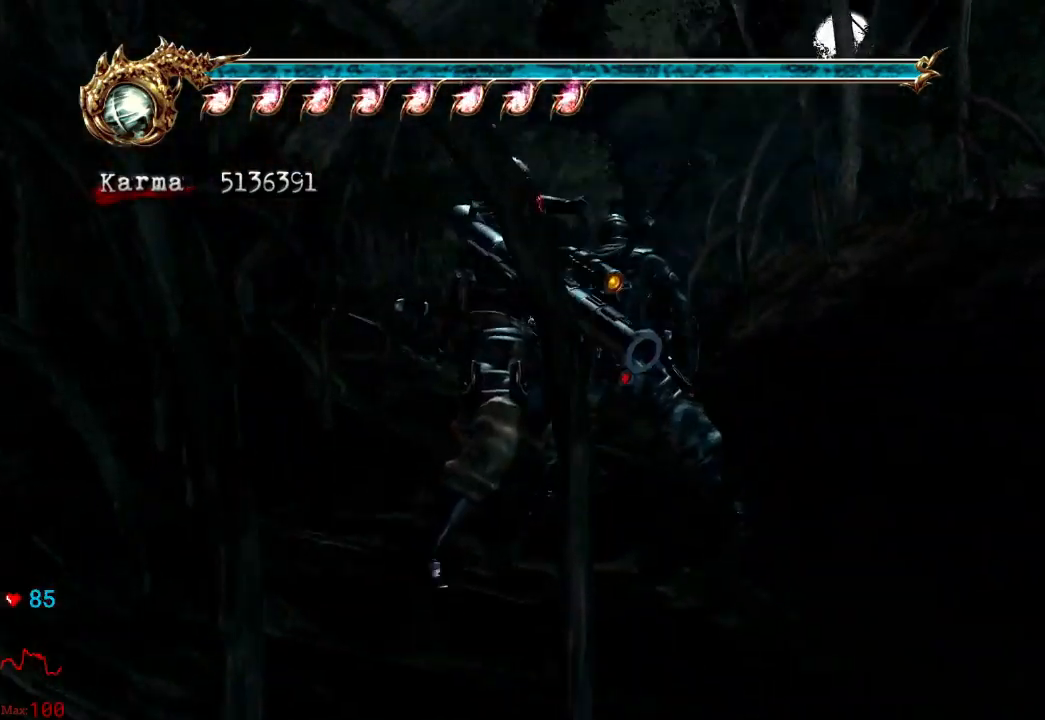
{"dt_ms": 500, "buttons": [], "left_stick": "up", "right_stick": "center", "events": [[50, "A", "down"], [83, "left_stick", "up"], [167, "A", "up"], [267, "L2", "up"]]}
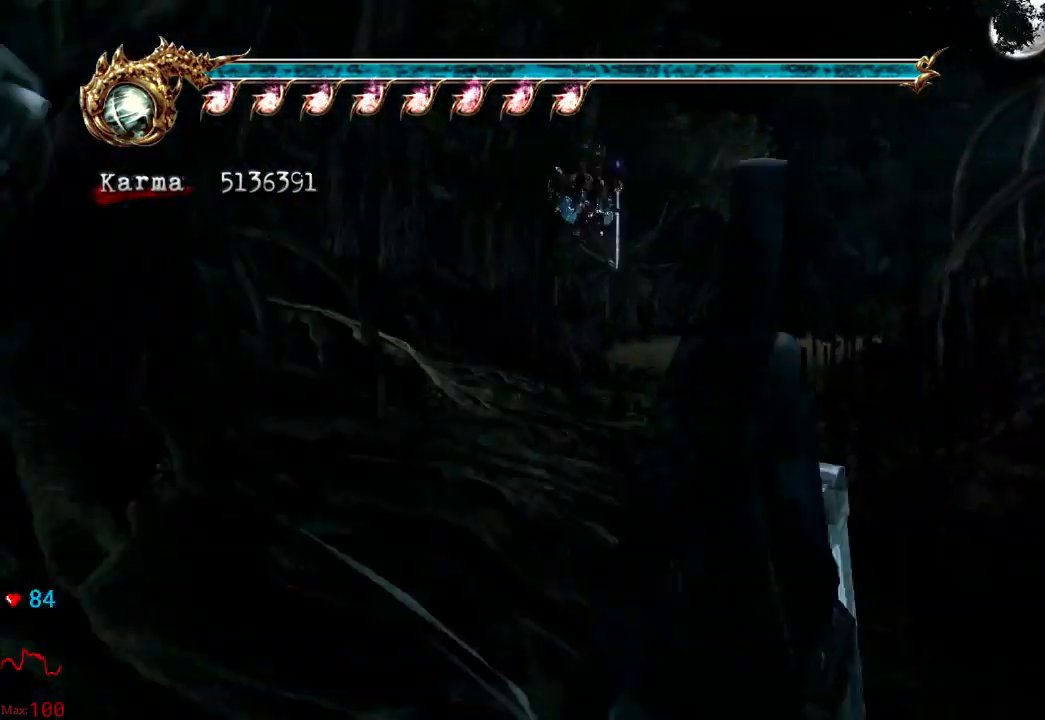
{"dt_ms": 500, "buttons": ["A", "L2"], "left_stick": "up", "right_stick": "center", "events": [[183, "L2", "down"], [417, "A", "down"]]}
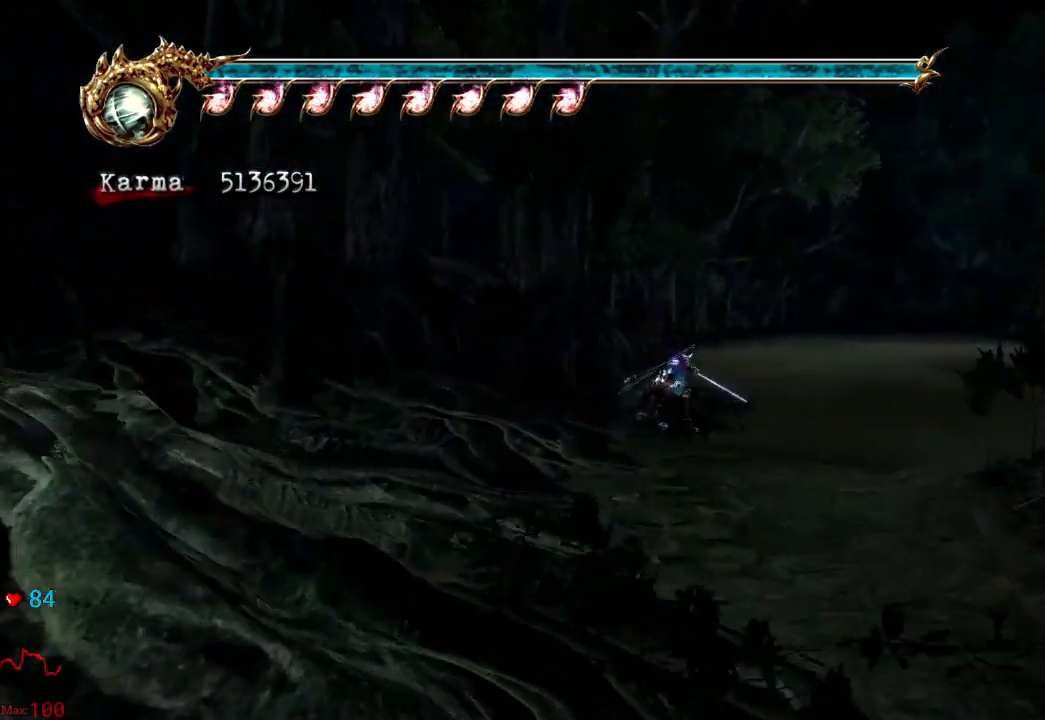
{"dt_ms": 500, "buttons": ["L2"], "left_stick": "up", "right_stick": "center", "events": [[117, "A", "up"], [383, "A", "down"], [500, "A", "up"]]}
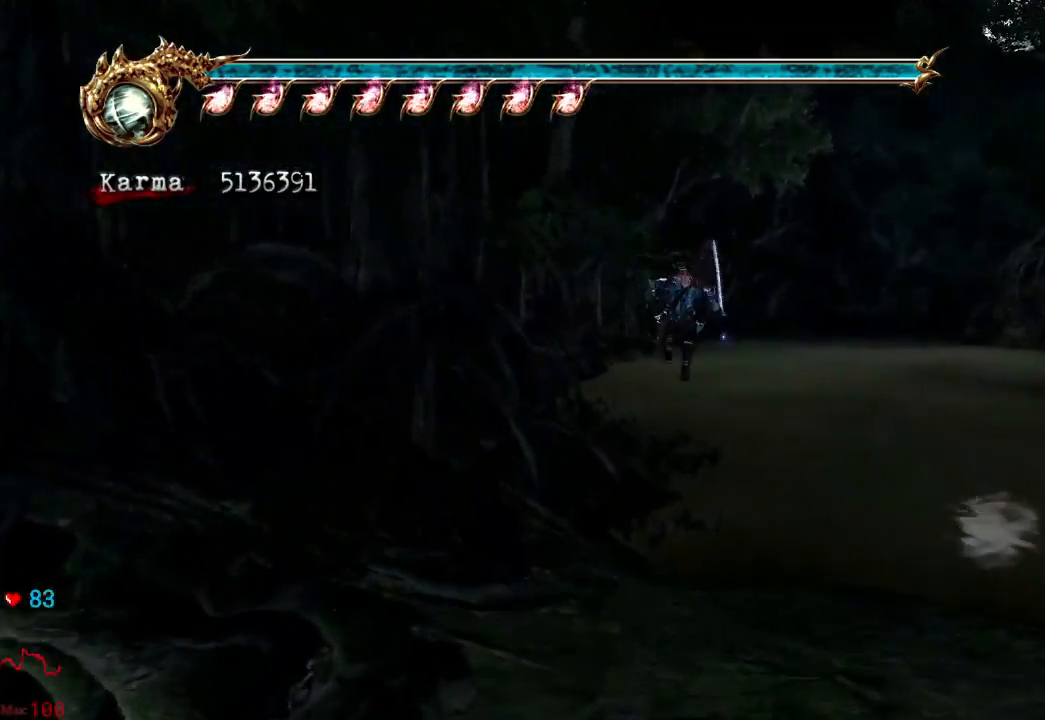
{"dt_ms": 500, "buttons": ["A", "L2"], "left_stick": "up", "right_stick": "center", "events": [[67, "A", "down"], [167, "A", "up"], [233, "A", "down"], [367, "A", "up"], [417, "A", "down"]]}
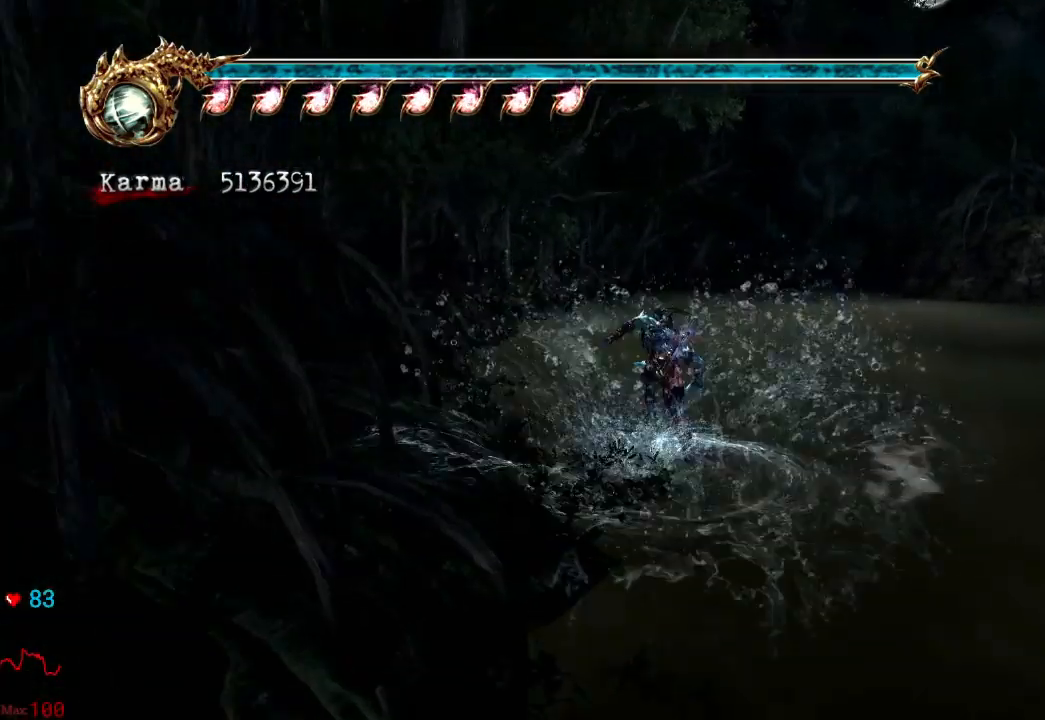
{"dt_ms": 500, "buttons": ["A", "L2"], "left_stick": "up", "right_stick": "center", "events": [[33, "A", "up"], [100, "A", "down"], [200, "A", "up"], [283, "A", "down"], [400, "A", "up"], [483, "A", "down"]]}
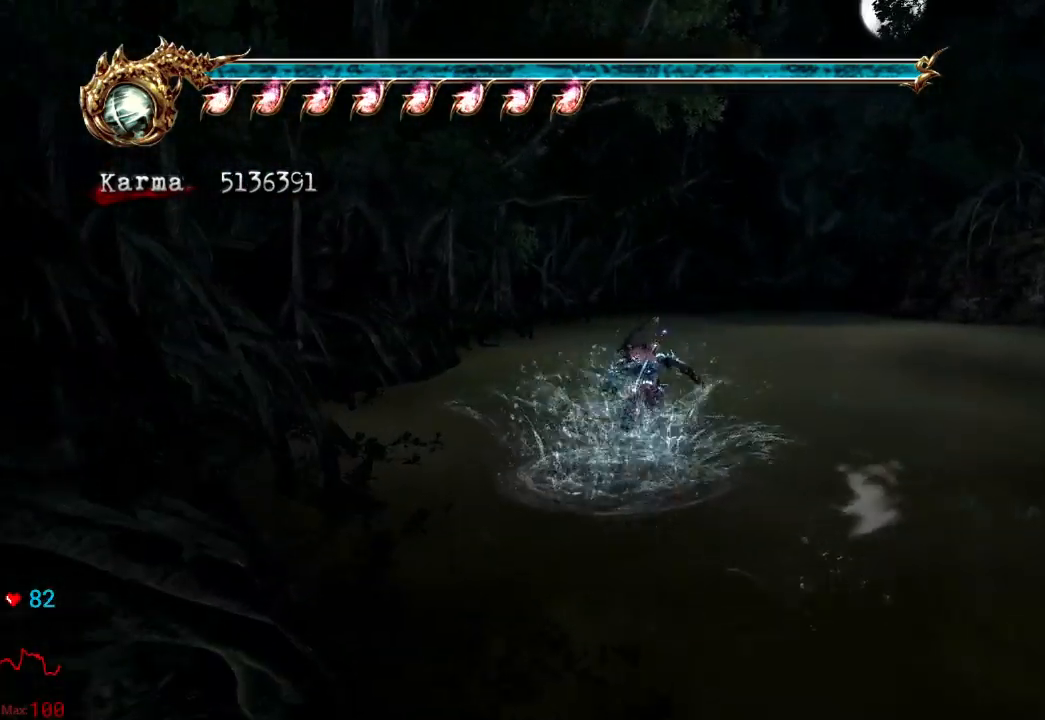
{"dt_ms": 500, "buttons": ["L2"], "left_stick": "up", "right_stick": "center", "events": [[67, "A", "up"], [150, "A", "down"], [267, "A", "up"], [317, "A", "down"], [450, "A", "up"]]}
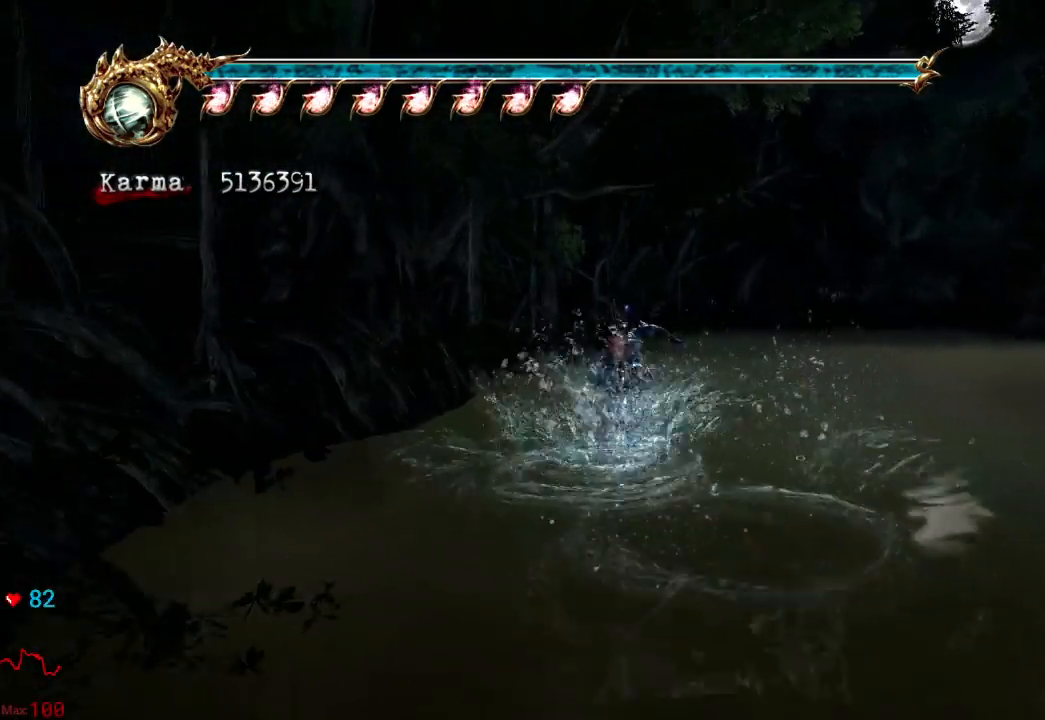
{"dt_ms": 500, "buttons": ["L2"], "left_stick": "up", "right_stick": "center", "events": [[33, "A", "down"], [117, "A", "up"], [200, "A", "down"], [300, "A", "up"], [383, "A", "down"], [500, "A", "up"]]}
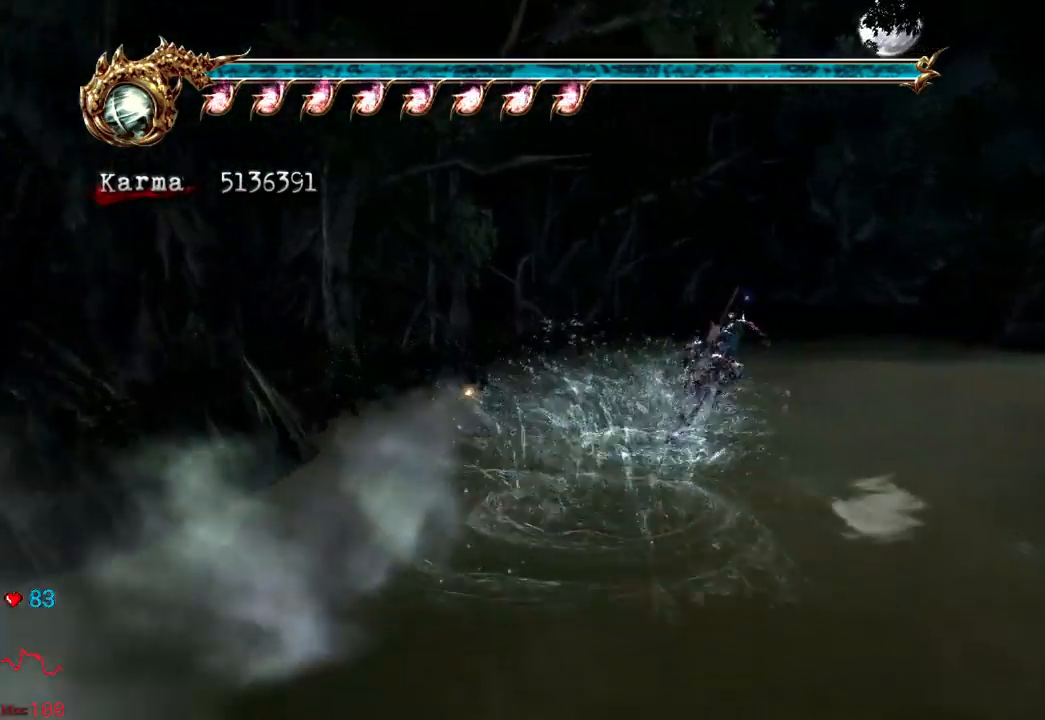
{"dt_ms": 500, "buttons": ["A", "L2"], "left_stick": "up-right", "right_stick": "center", "events": [[83, "A", "down"], [183, "A", "up"], [267, "A", "down"], [383, "A", "up"], [450, "A", "down"], [500, "left_stick", "up-right"]]}
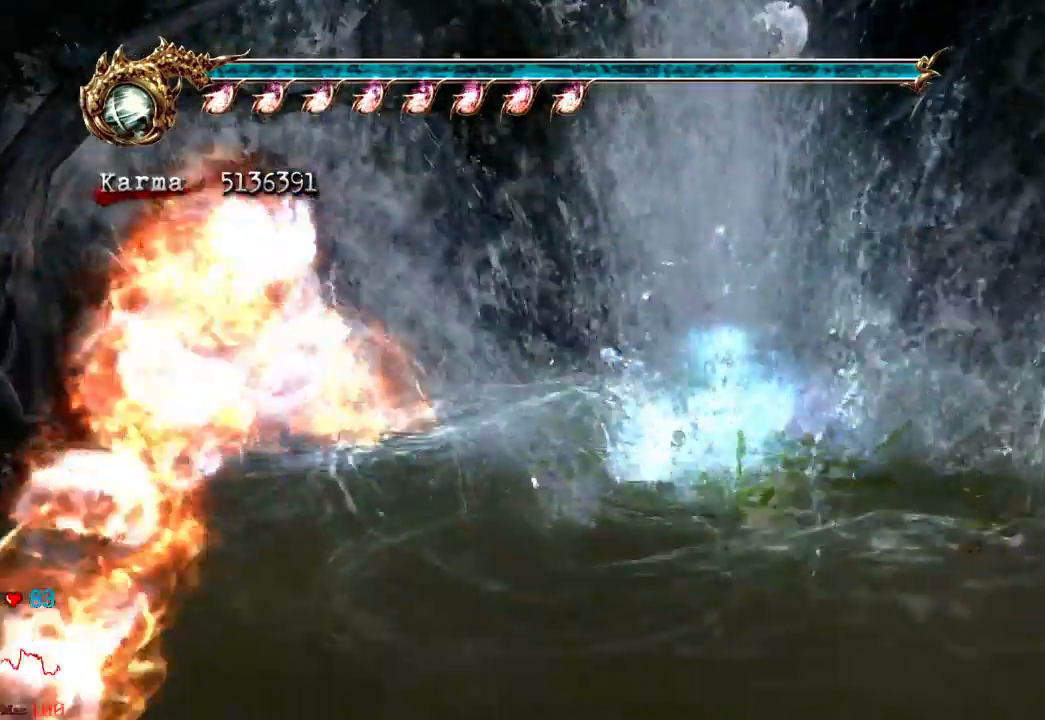
{"dt_ms": 500, "buttons": ["A", "L2"], "left_stick": "up", "right_stick": "center", "events": [[50, "A", "up"], [150, "A", "down"], [217, "left_stick", "up"], [250, "A", "up"], [350, "A", "down"], [433, "A", "up"], [500, "A", "down"]]}
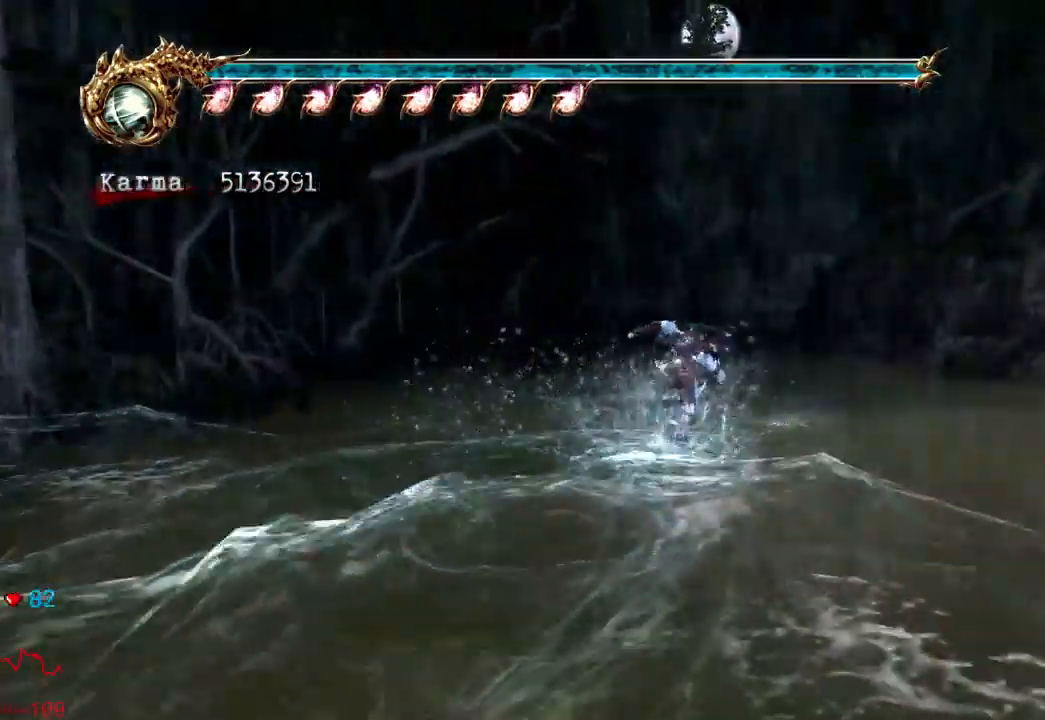
{"dt_ms": 500, "buttons": ["A", "L2"], "left_stick": "up", "right_stick": "center"}
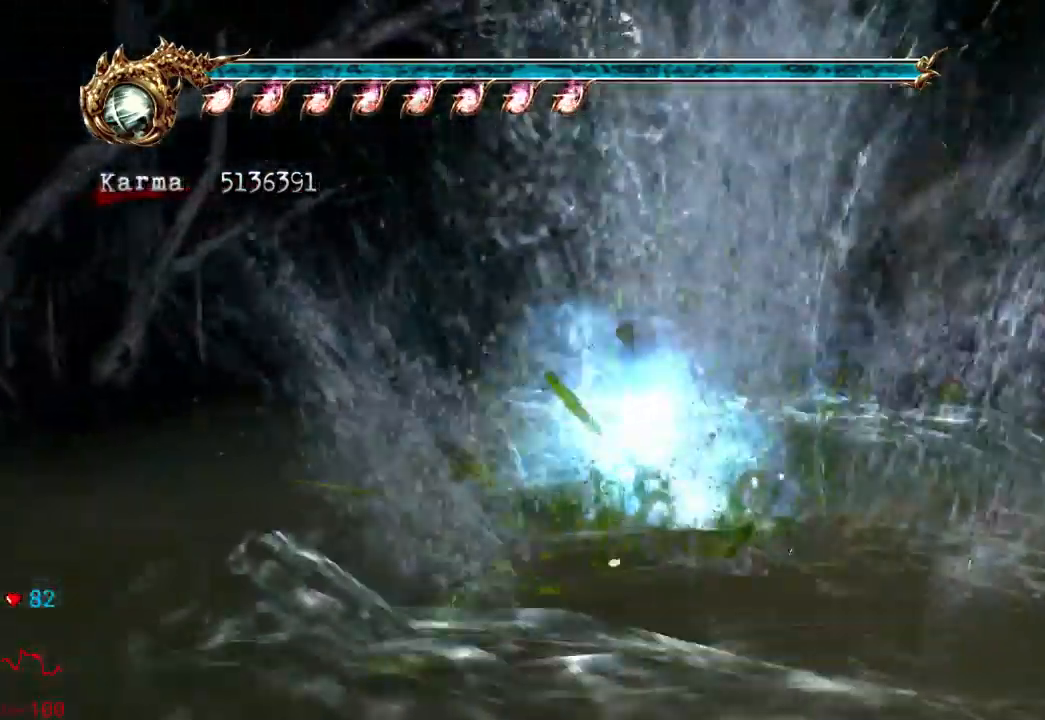
{"dt_ms": 500, "buttons": ["A", "L2"], "left_stick": "up", "right_stick": "center", "events": [[17, "A", "up"], [100, "A", "down"], [200, "A", "up"], [300, "A", "down"], [433, "A", "up"], [500, "A", "down"]]}
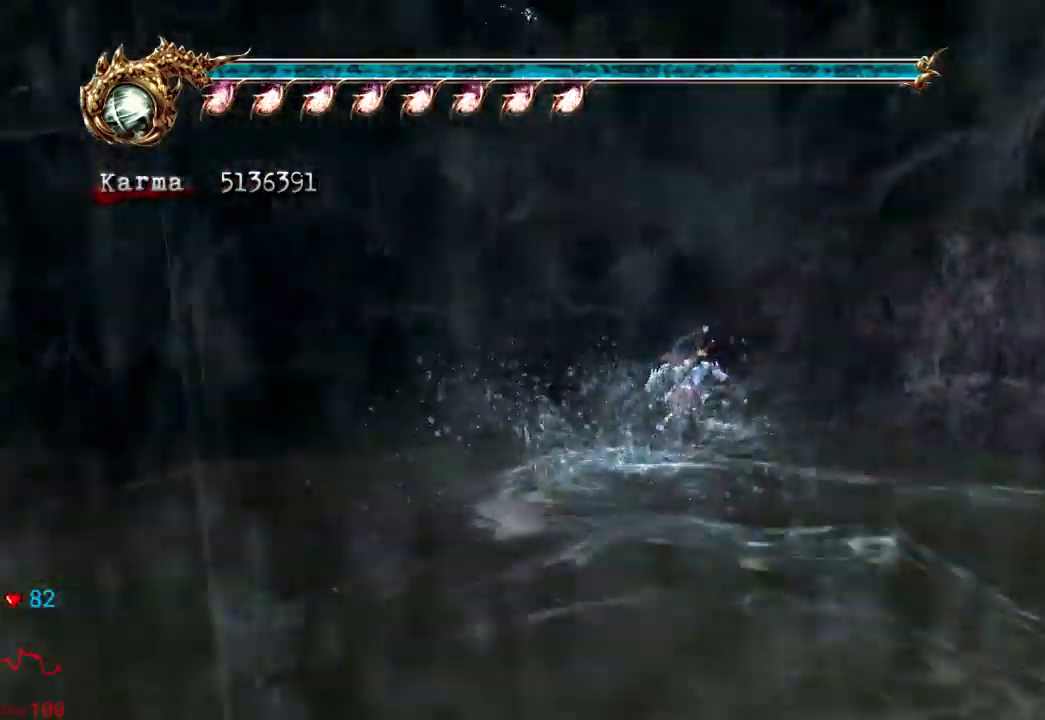
{"dt_ms": 500, "buttons": ["L2"], "left_stick": "up-left", "right_stick": "center", "events": [[17, "left_stick", "up-left"], [100, "A", "up"], [167, "A", "down"], [283, "A", "up"], [400, "A", "down"], [500, "A", "up"]]}
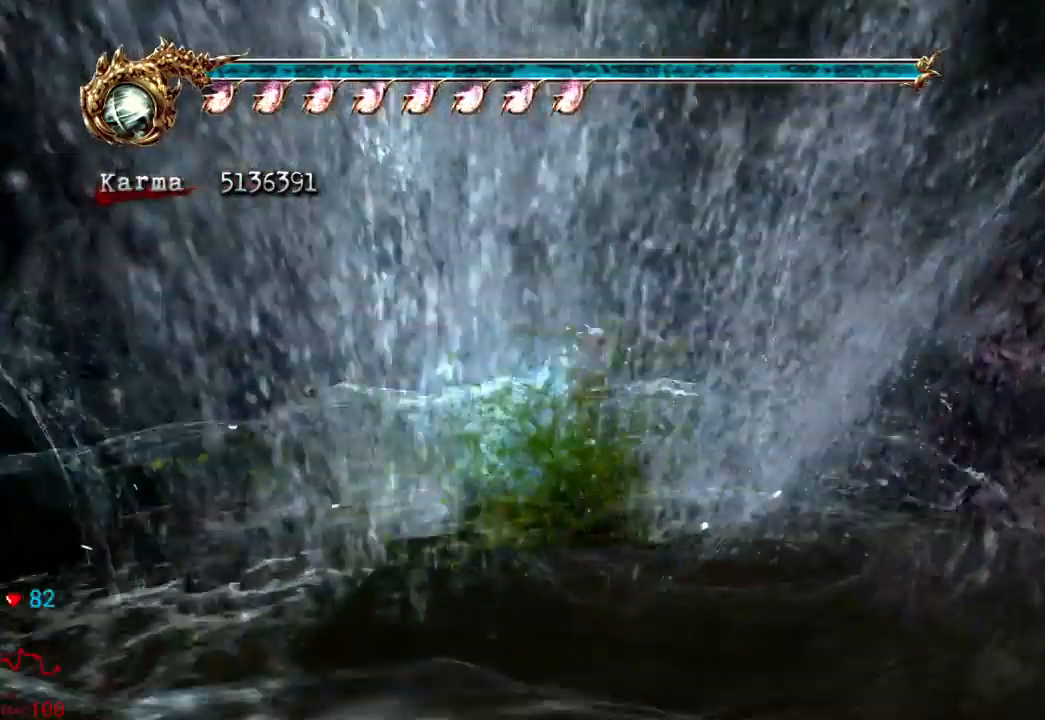
{"dt_ms": 500, "buttons": ["A", "L2"], "left_stick": "up", "right_stick": "center", "events": [[67, "A", "down"], [183, "A", "up"], [267, "A", "down"], [350, "left_stick", "up"], [367, "A", "up"], [467, "A", "down"]]}
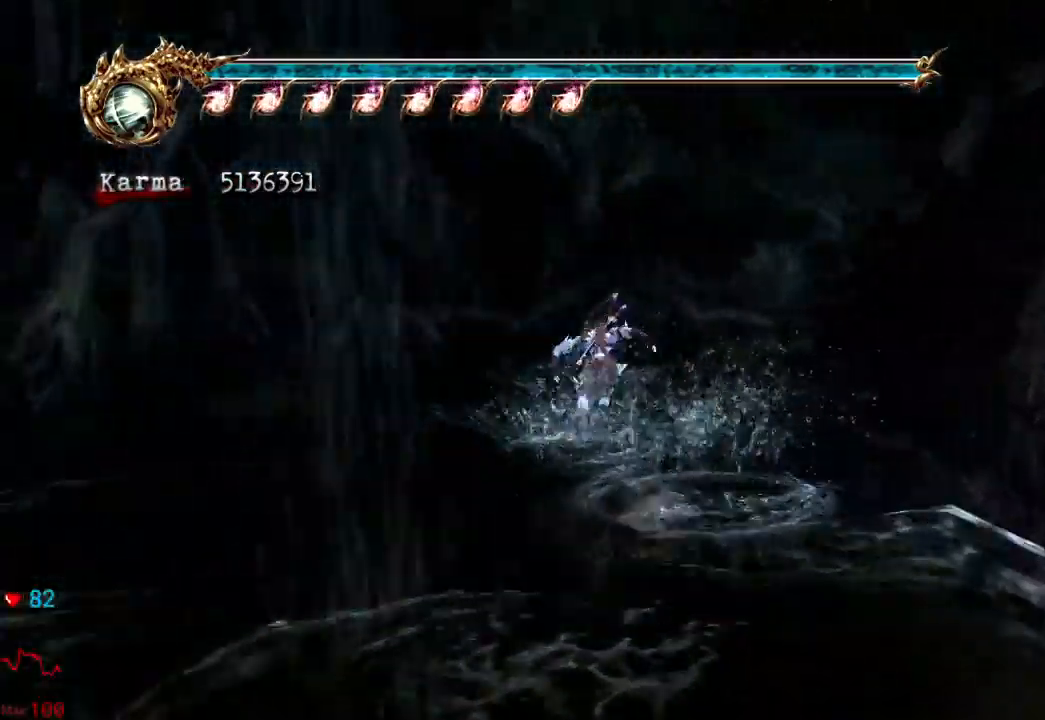
{"dt_ms": 500, "buttons": ["L2"], "left_stick": "up-right", "right_stick": "center", "events": [[17, "left_stick", "up-right"], [83, "A", "up"], [150, "A", "down"], [283, "A", "up"], [350, "A", "down"], [450, "A", "up"]]}
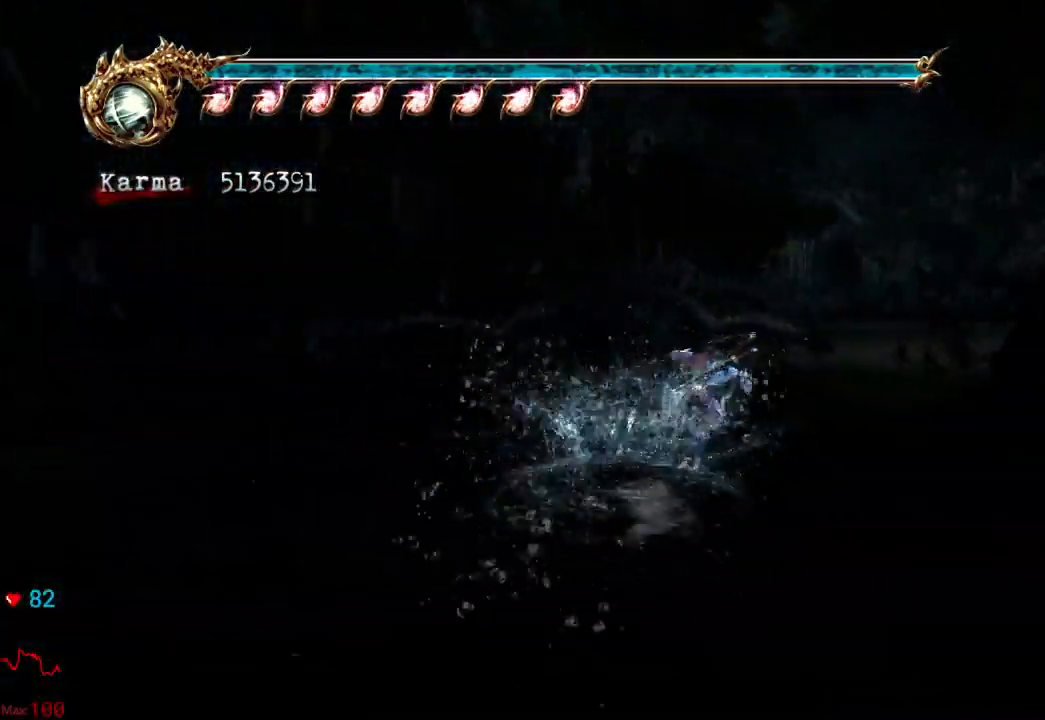
{"dt_ms": 500, "buttons": ["A", "L2"], "left_stick": "up-right", "right_stick": "center", "events": [[33, "A", "down"], [167, "A", "up"], [233, "A", "down"], [367, "A", "up"], [433, "A", "down"]]}